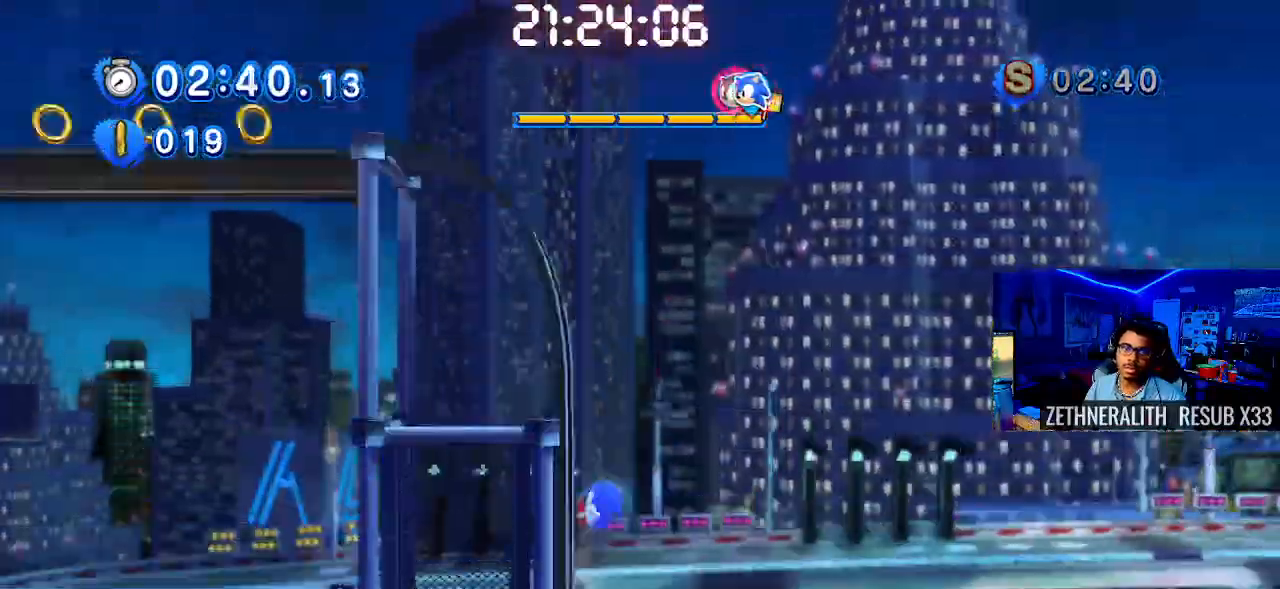
Gameplay with a controller (PlayStation layout); each line is a JSON object with the inputs held at the frame after it (dt_ms = milliseconds from this image to that frame). "events" lists button and stick changes between this image and that frame as [ms after this image, input, new state], when the widget could be followed in between.
{"dt_ms": 500, "buttons": [], "left_stick": "center", "right_stick": "center", "events": []}
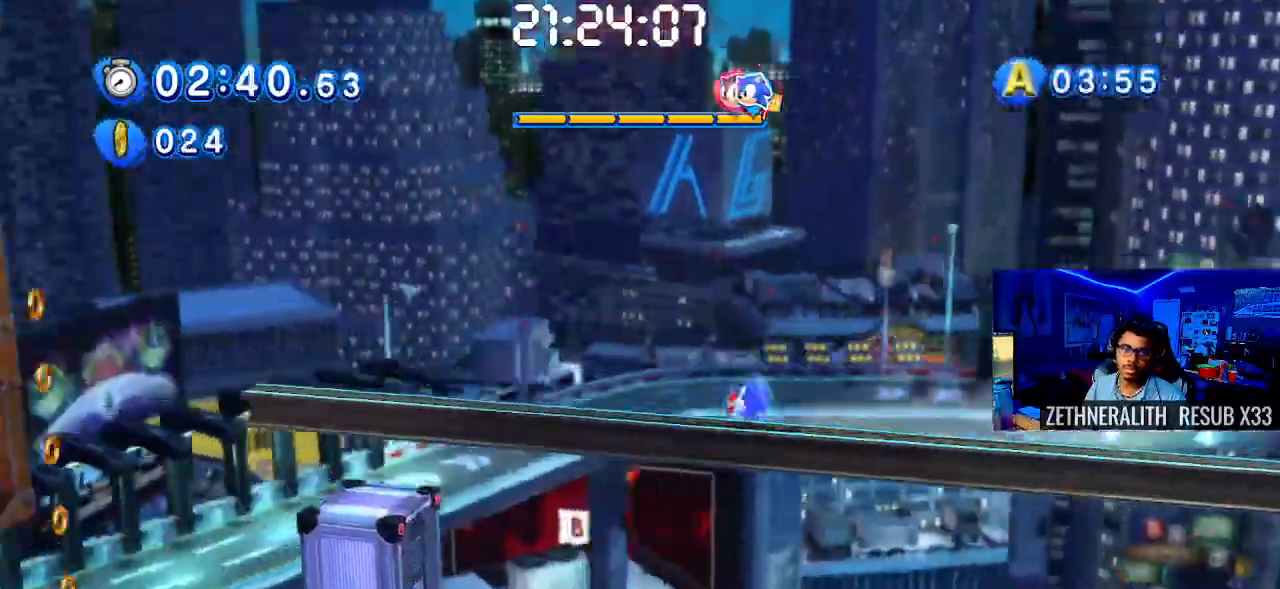
{"dt_ms": 500, "buttons": [], "left_stick": "left", "right_stick": "center", "events": [[333, "left_stick", "left"]]}
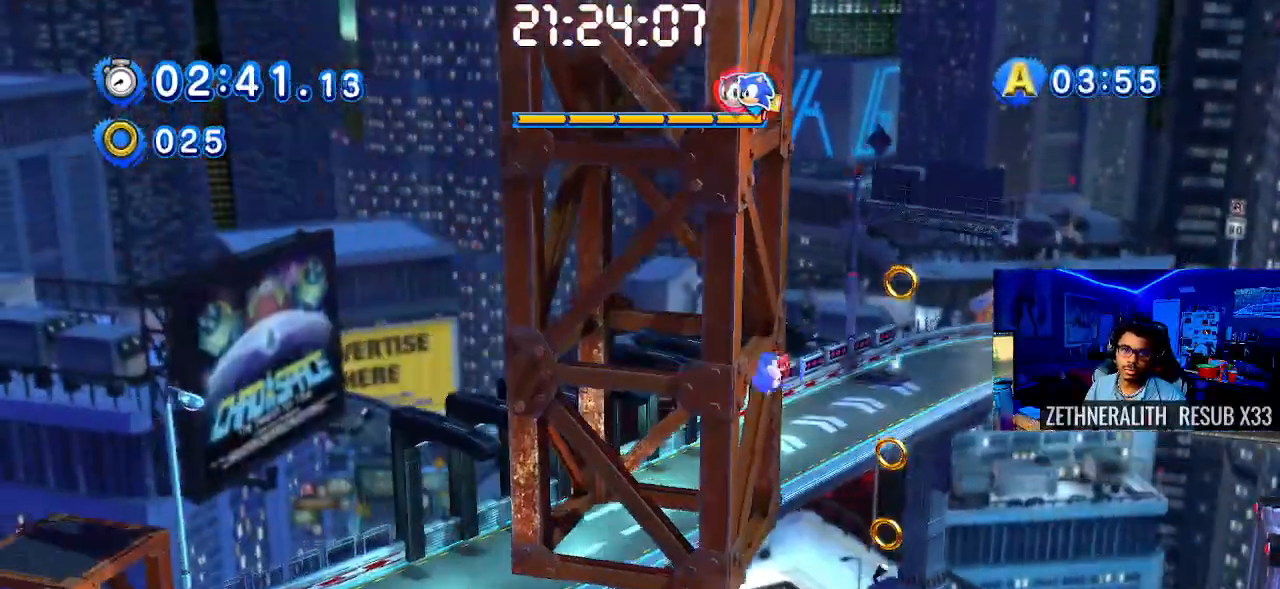
{"dt_ms": 500, "buttons": [], "left_stick": "center", "right_stick": "center", "events": [[117, "left_stick", "center"]]}
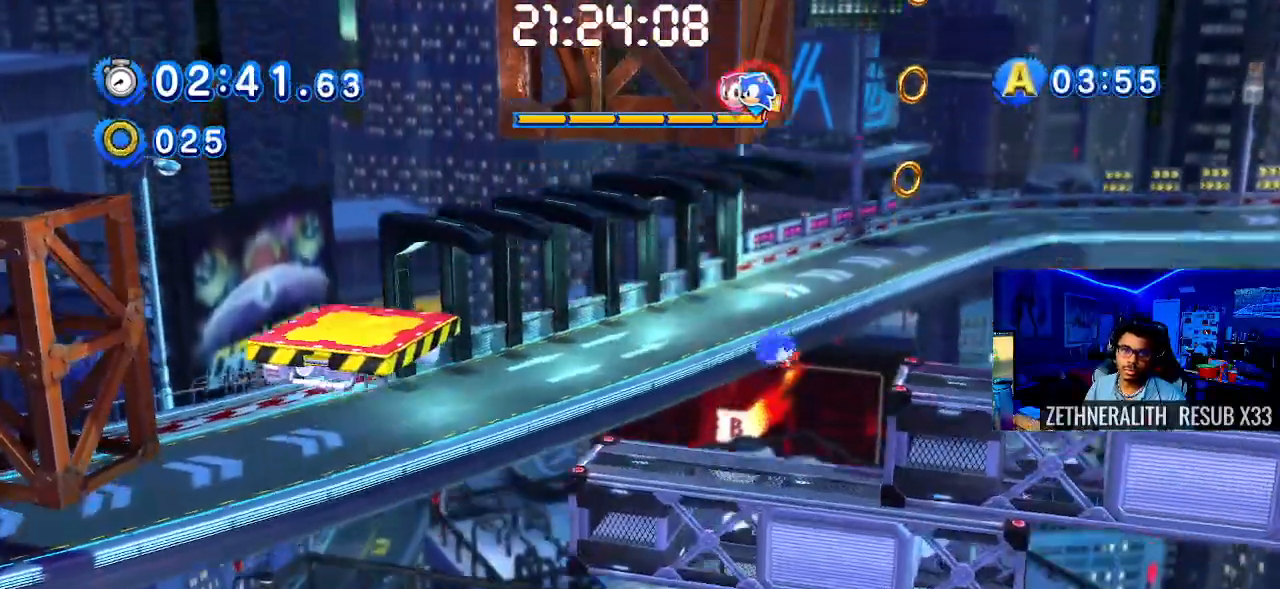
{"dt_ms": 500, "buttons": ["CROSS"], "left_stick": "down-right", "right_stick": "center", "events": [[100, "left_stick", "down-right"], [150, "right_stick", "up-right"], [217, "right_stick", "center"], [400, "CROSS", "down"]]}
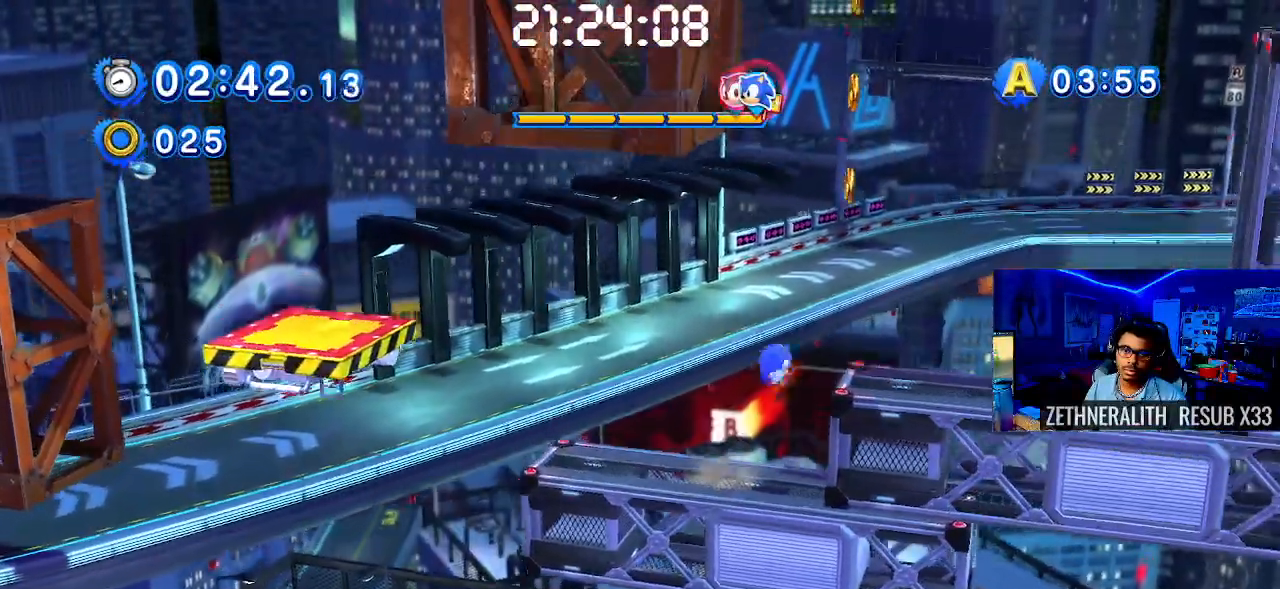
{"dt_ms": 500, "buttons": ["CROSS"], "left_stick": "up-left", "right_stick": "center", "events": [[67, "CROSS", "up"], [300, "left_stick", "up-left"], [500, "CROSS", "down"]]}
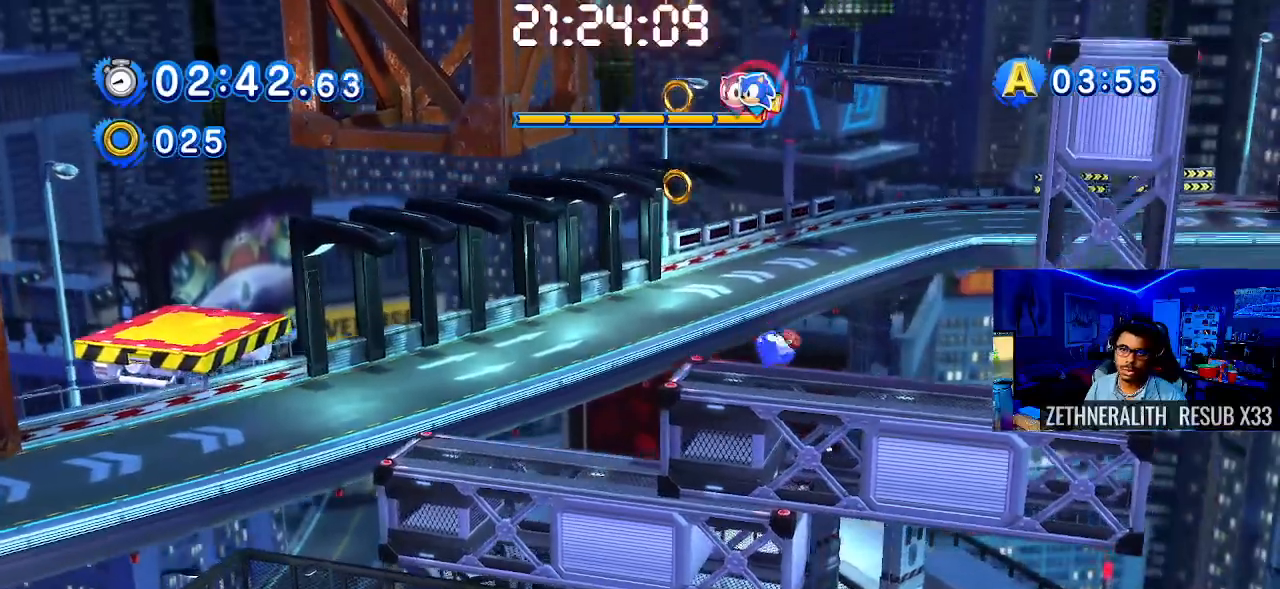
{"dt_ms": 500, "buttons": [], "left_stick": "up-left", "right_stick": "center", "events": [[167, "CROSS", "up"]]}
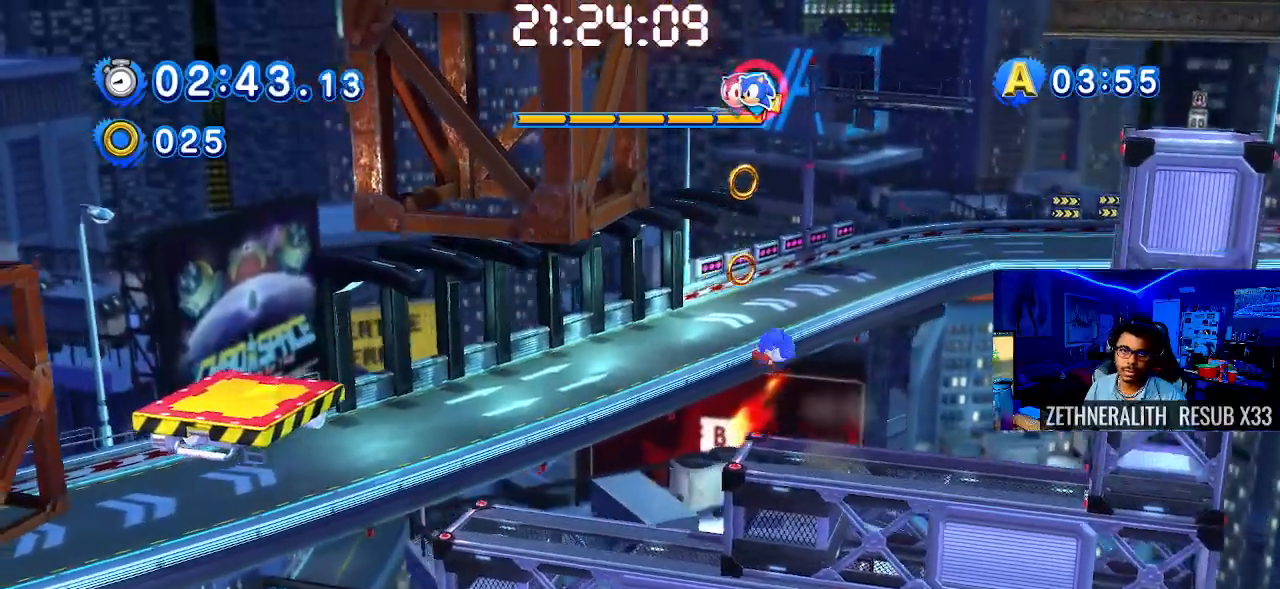
{"dt_ms": 500, "buttons": ["CROSS"], "left_stick": "up-left", "right_stick": "center", "events": [[500, "CROSS", "down"]]}
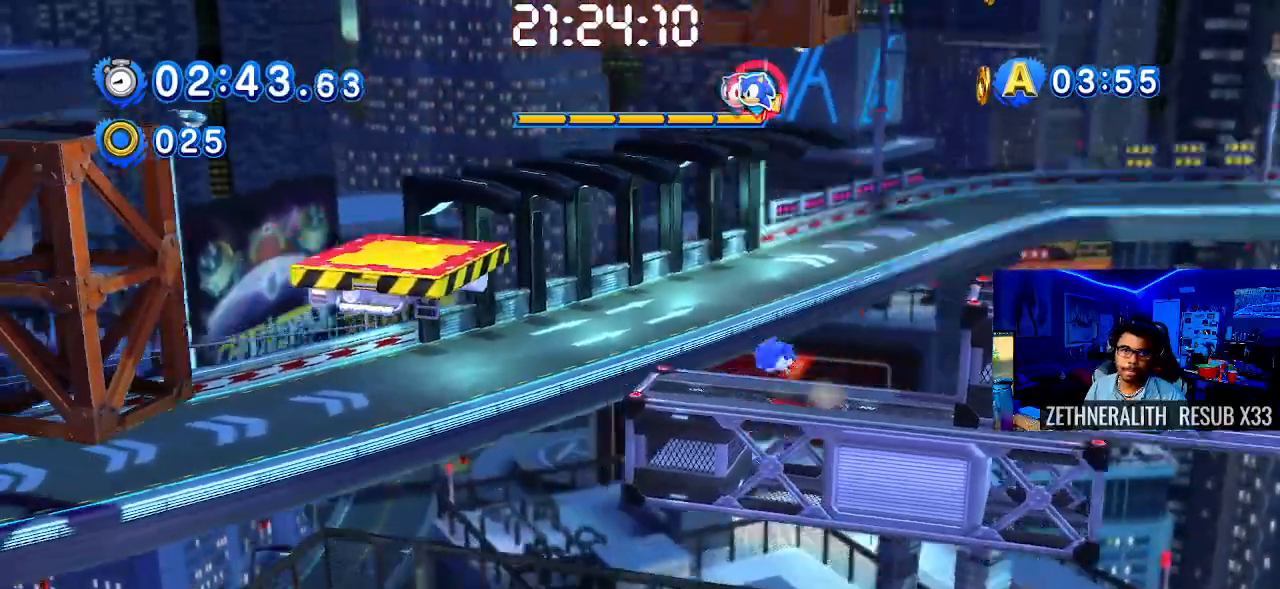
{"dt_ms": 500, "buttons": [], "left_stick": "up-left", "right_stick": "center", "events": [[250, "left_stick", "center"], [433, "CROSS", "up"], [433, "left_stick", "up-left"]]}
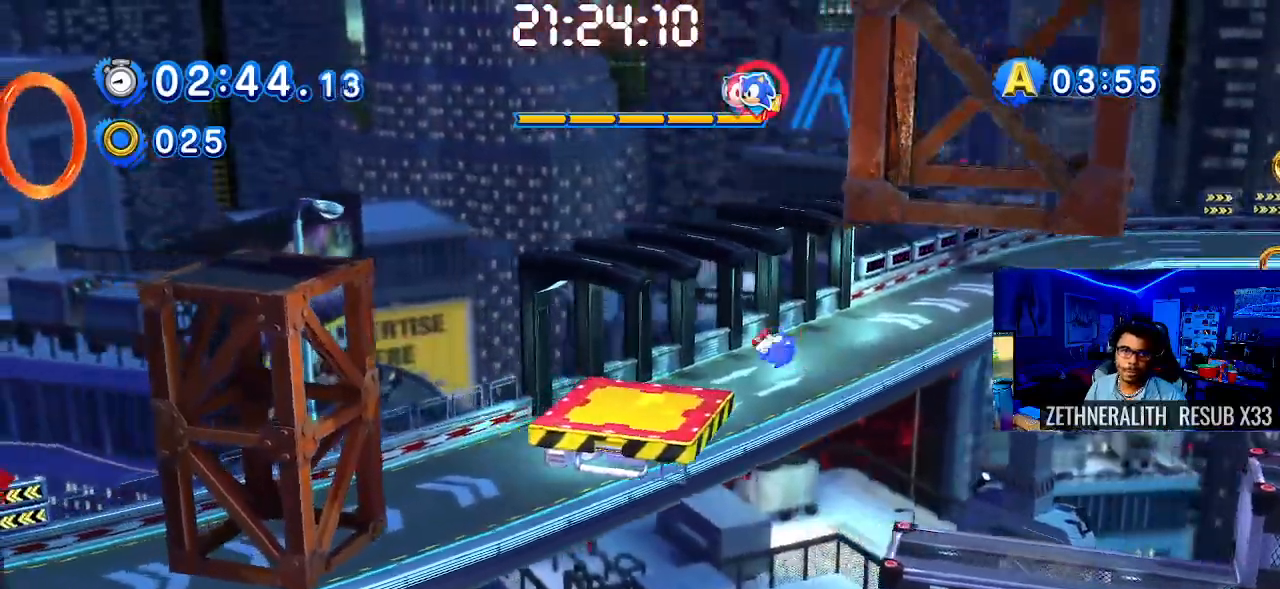
{"dt_ms": 500, "buttons": ["CROSS"], "left_stick": "up-left", "right_stick": "center", "events": [[283, "CROSS", "down"]]}
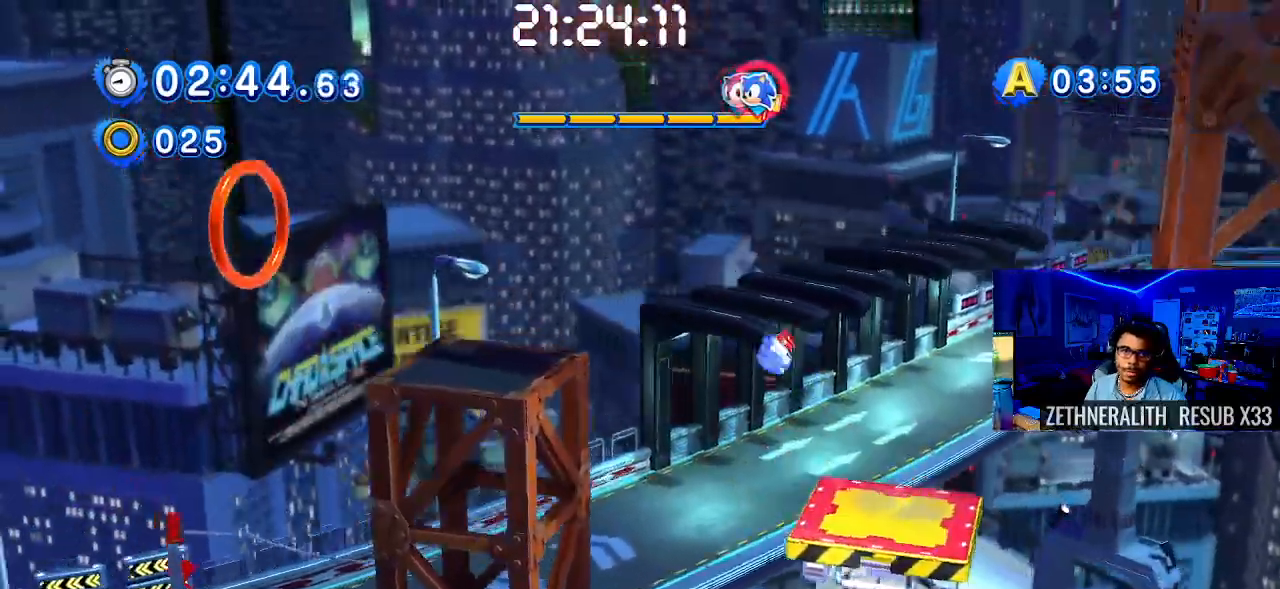
{"dt_ms": 500, "buttons": [], "left_stick": "up-left", "right_stick": "center", "events": [[267, "CROSS", "up"]]}
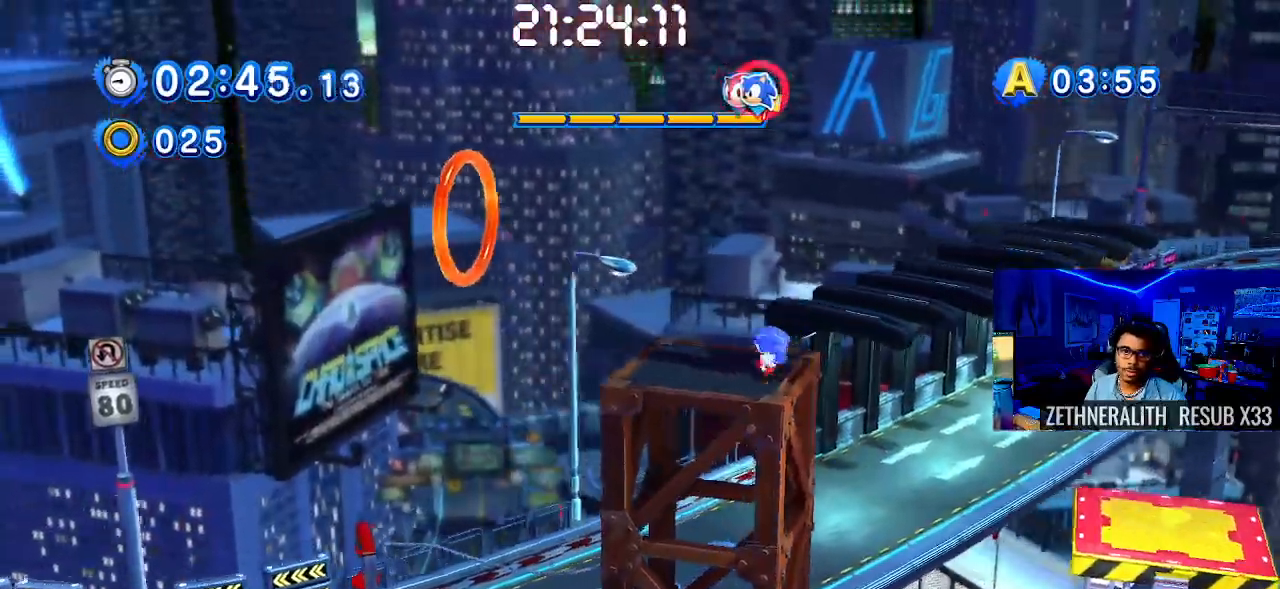
{"dt_ms": 500, "buttons": [], "left_stick": "up-left", "right_stick": "center", "events": [[150, "CROSS", "down"], [417, "CROSS", "up"]]}
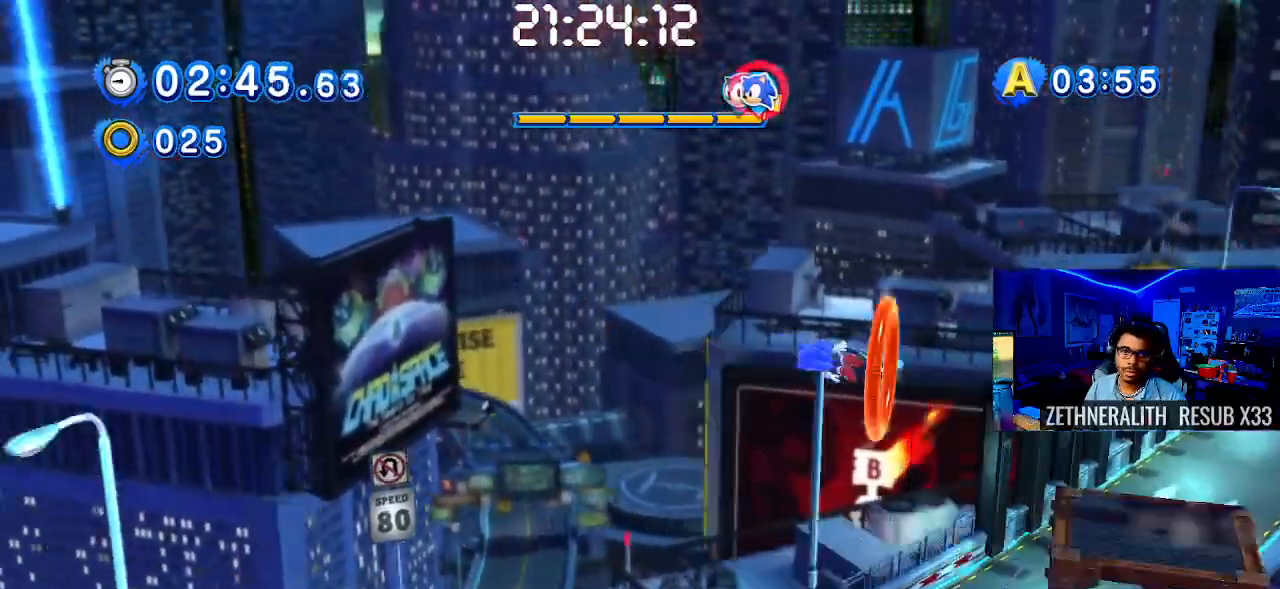
{"dt_ms": 1000, "buttons": [], "left_stick": "center", "right_stick": "center"}
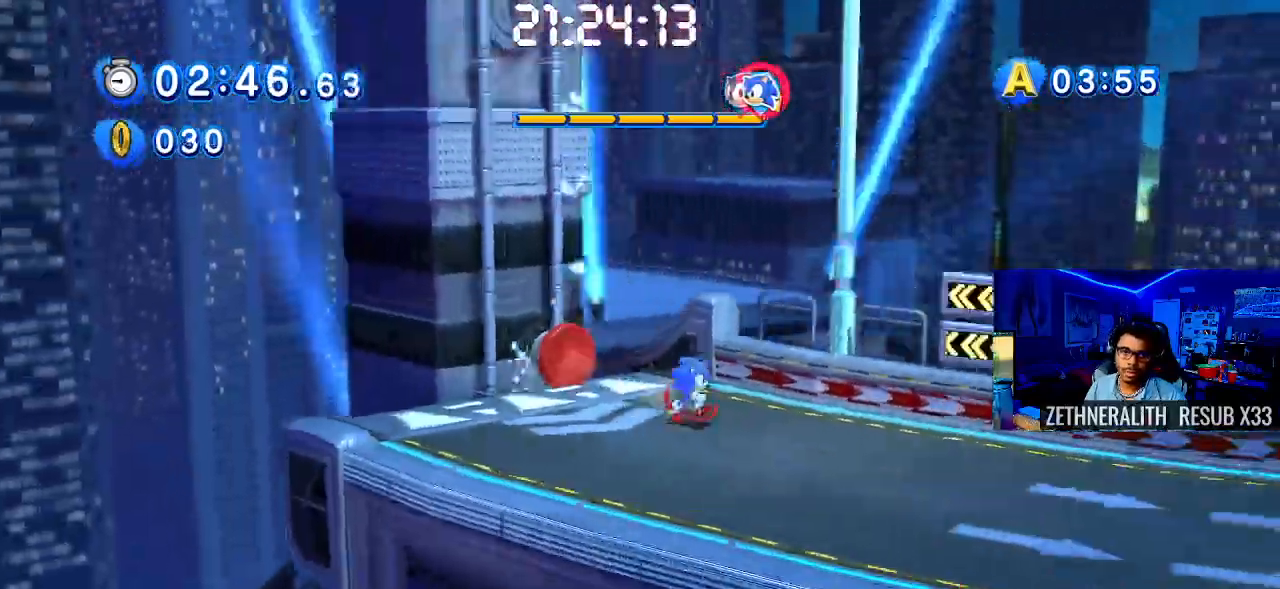
{"dt_ms": 500, "buttons": [], "left_stick": "down-right", "right_stick": "center", "events": [[117, "left_stick", "down-right"]]}
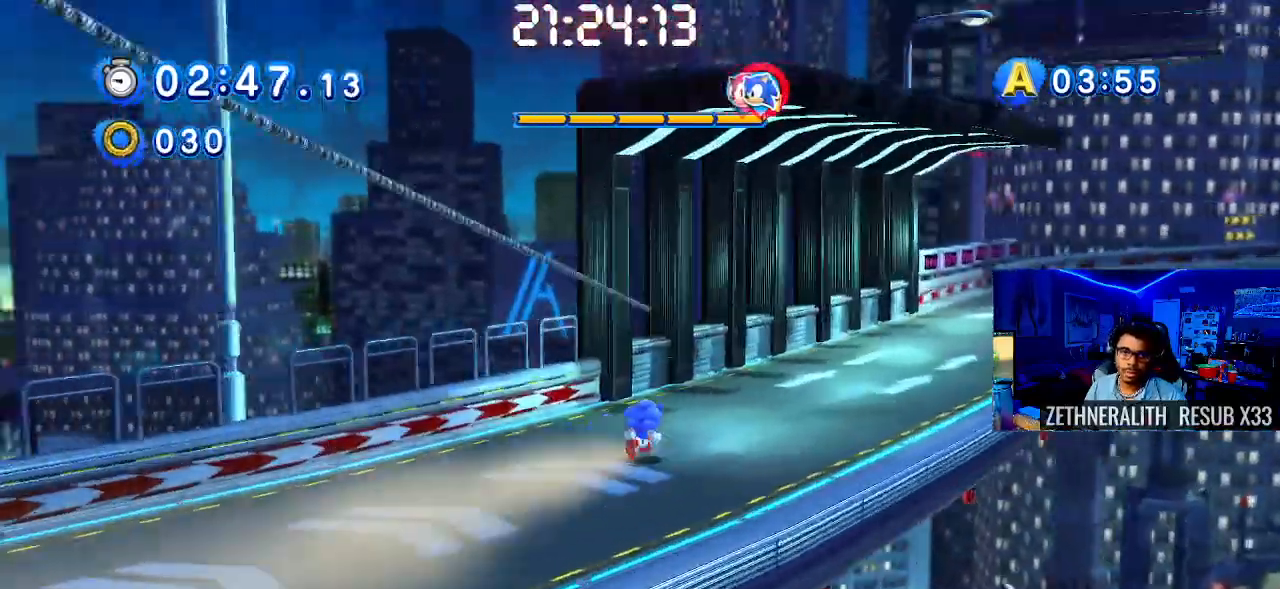
{"dt_ms": 500, "buttons": [], "left_stick": "down-right", "right_stick": "center", "events": []}
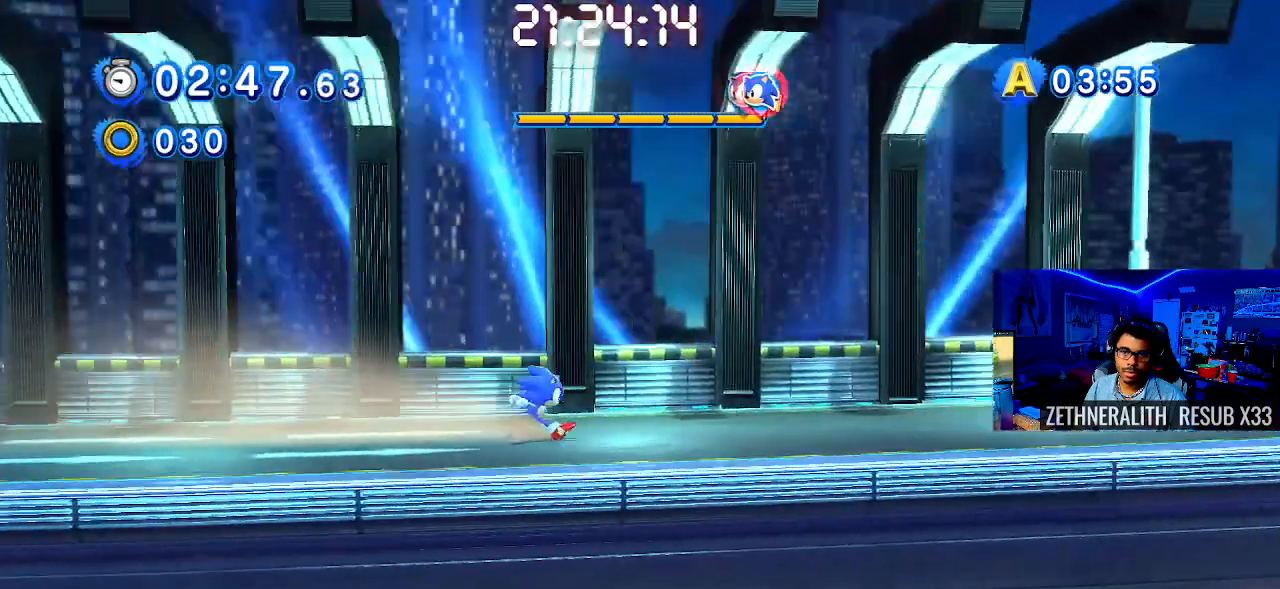
{"dt_ms": 500, "buttons": [], "left_stick": "center", "right_stick": "center", "events": [[267, "left_stick", "right"], [317, "START", "down"], [383, "left_stick", "center"], [467, "START", "up"]]}
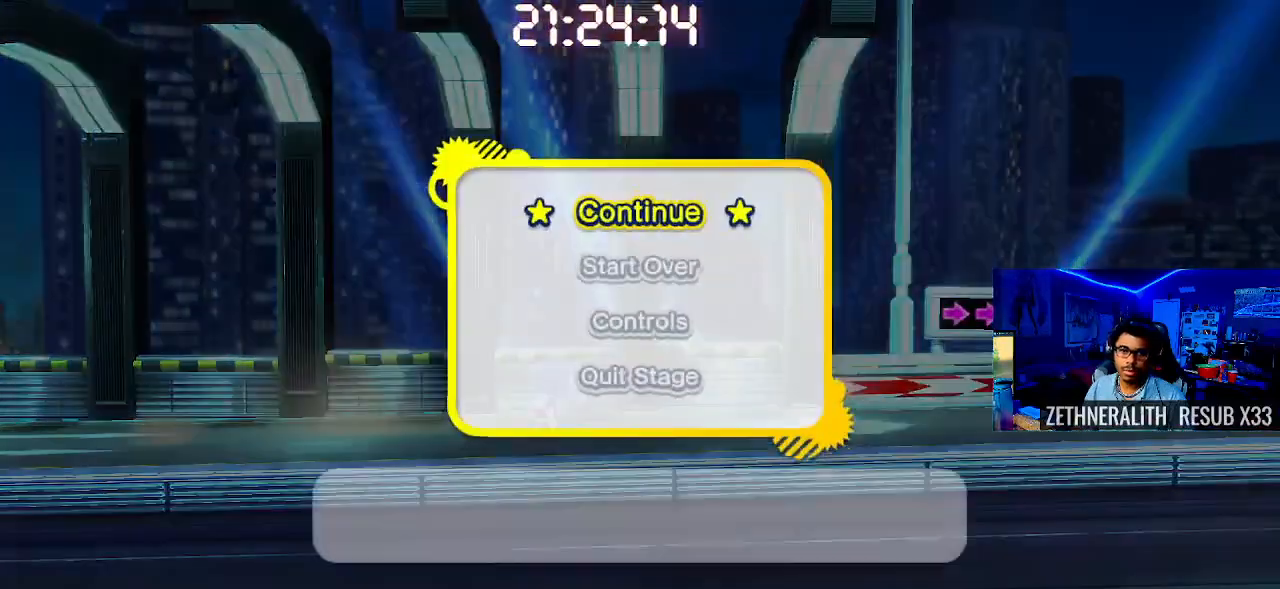
{"dt_ms": 500, "buttons": [], "left_stick": "center", "right_stick": "center", "events": [[133, "DPAD_DOWN", "down"], [250, "CROSS", "down"], [250, "DPAD_DOWN", "up"], [350, "CROSS", "up"]]}
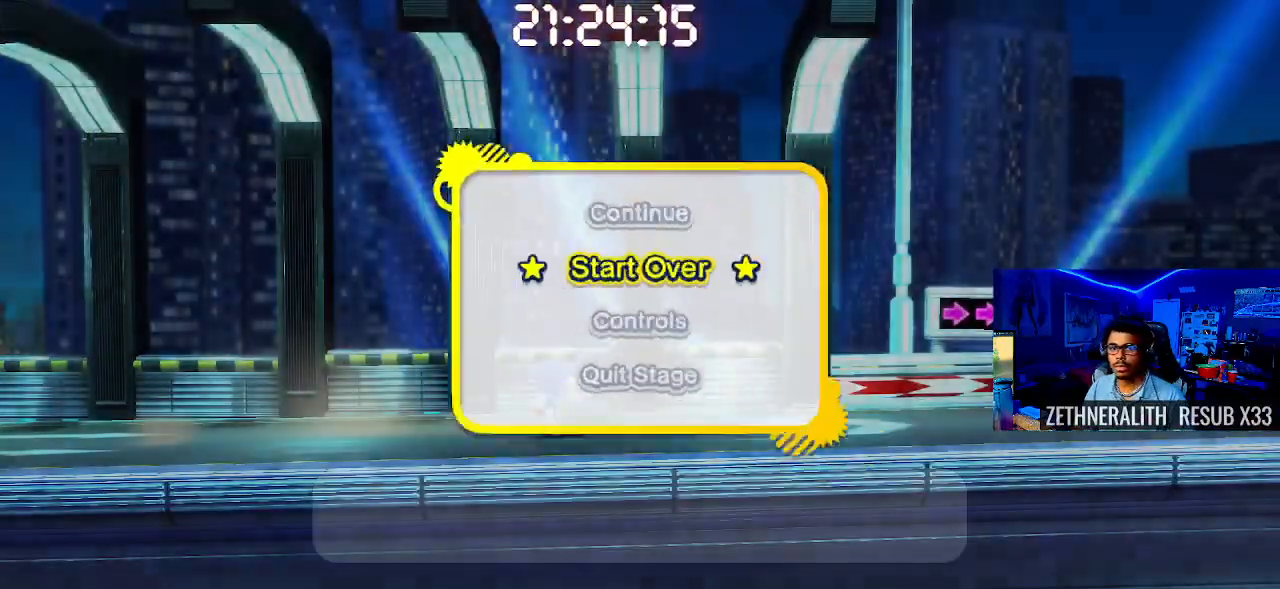
{"dt_ms": 500, "buttons": [], "left_stick": "center", "right_stick": "center", "events": []}
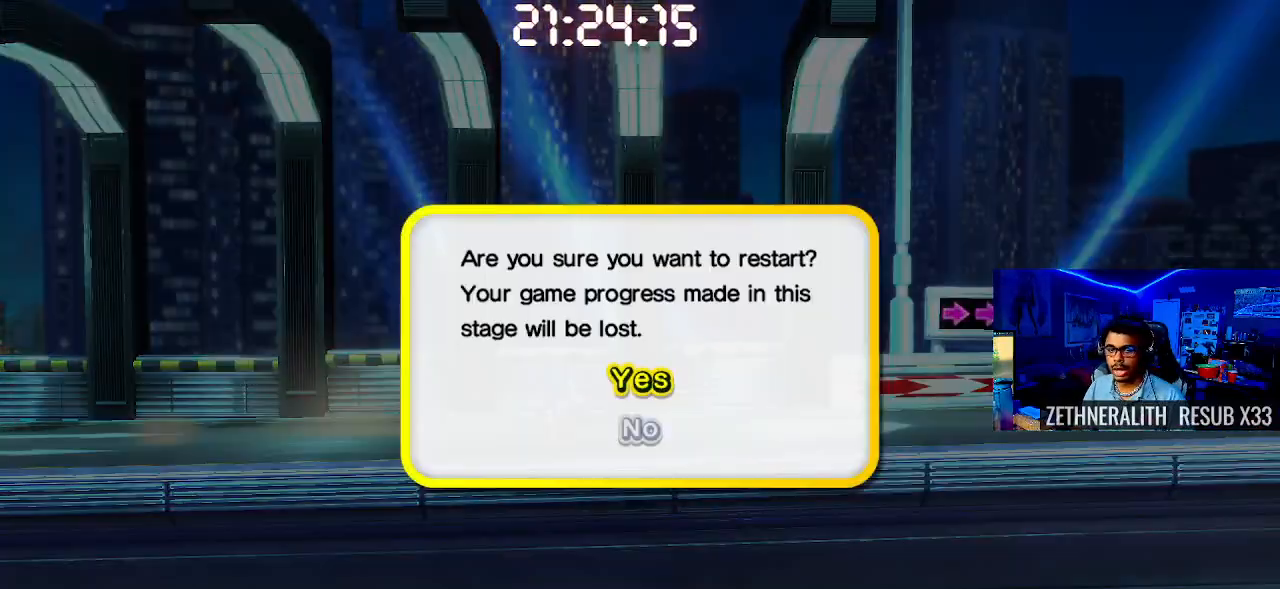
{"dt_ms": 500, "buttons": [], "left_stick": "center", "right_stick": "center", "events": [[217, "CROSS", "down"], [333, "CROSS", "up"]]}
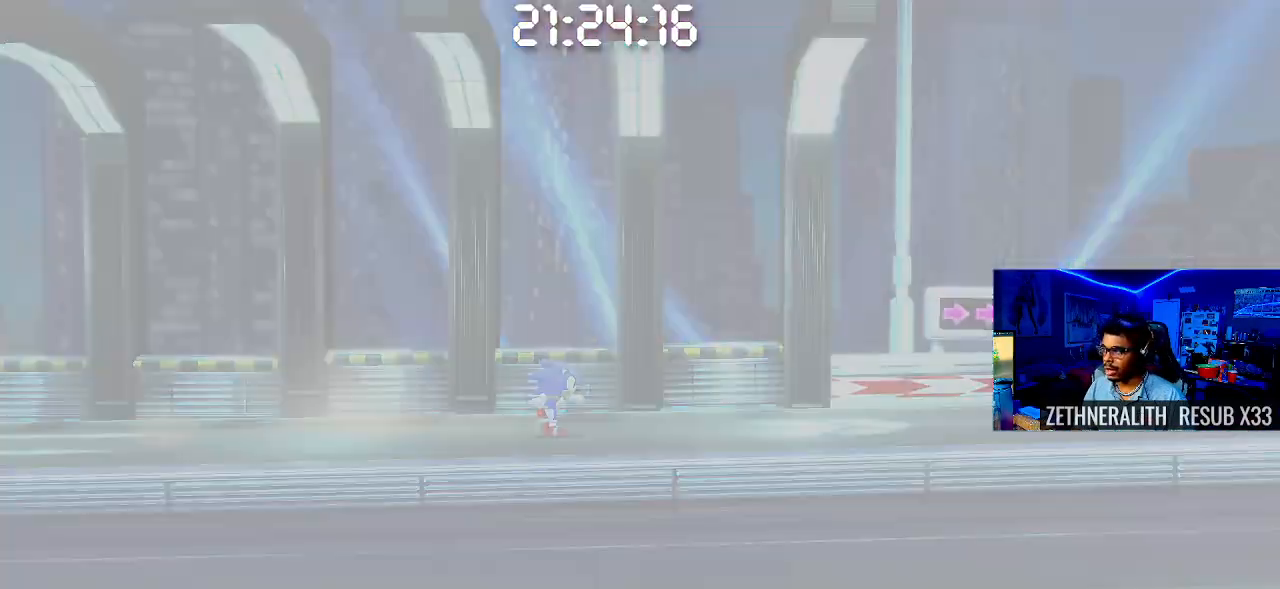
{"dt_ms": 500, "buttons": [], "left_stick": "center", "right_stick": "center", "events": []}
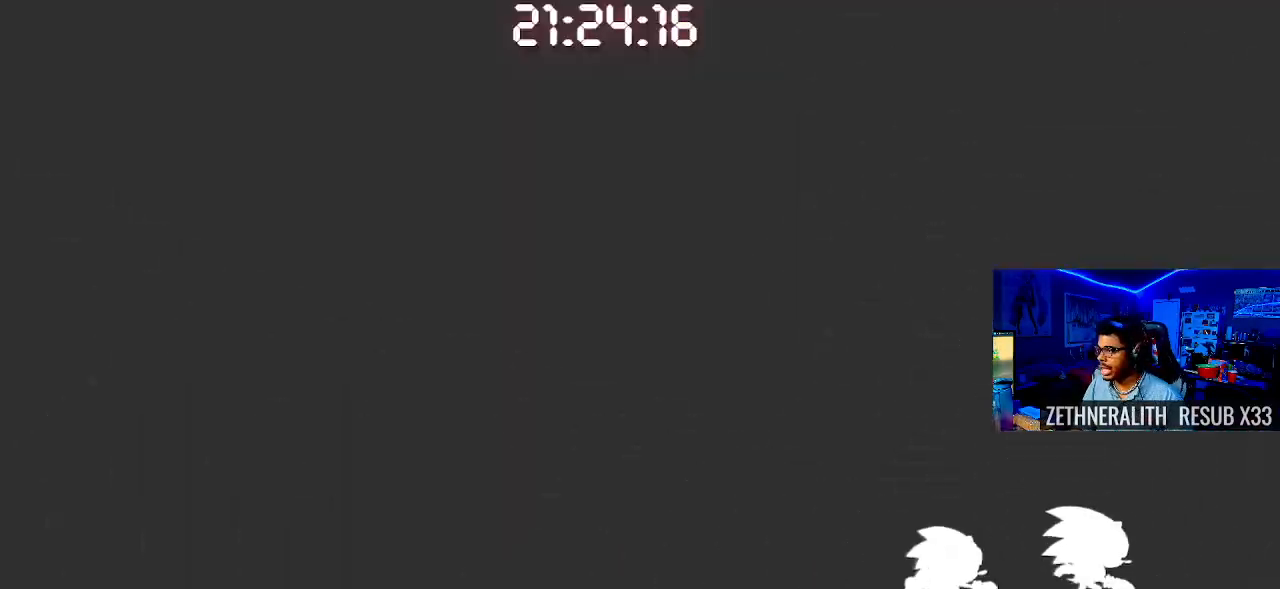
{"dt_ms": 500, "buttons": [], "left_stick": "center", "right_stick": "center", "events": []}
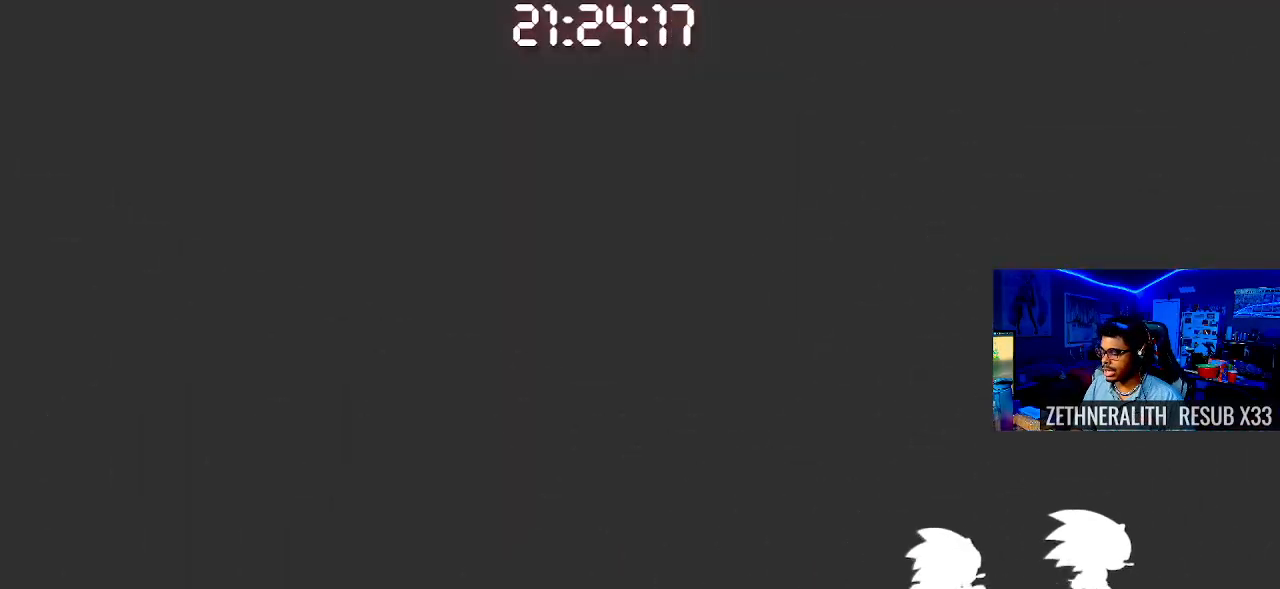
{"dt_ms": 500, "buttons": [], "left_stick": "center", "right_stick": "center", "events": []}
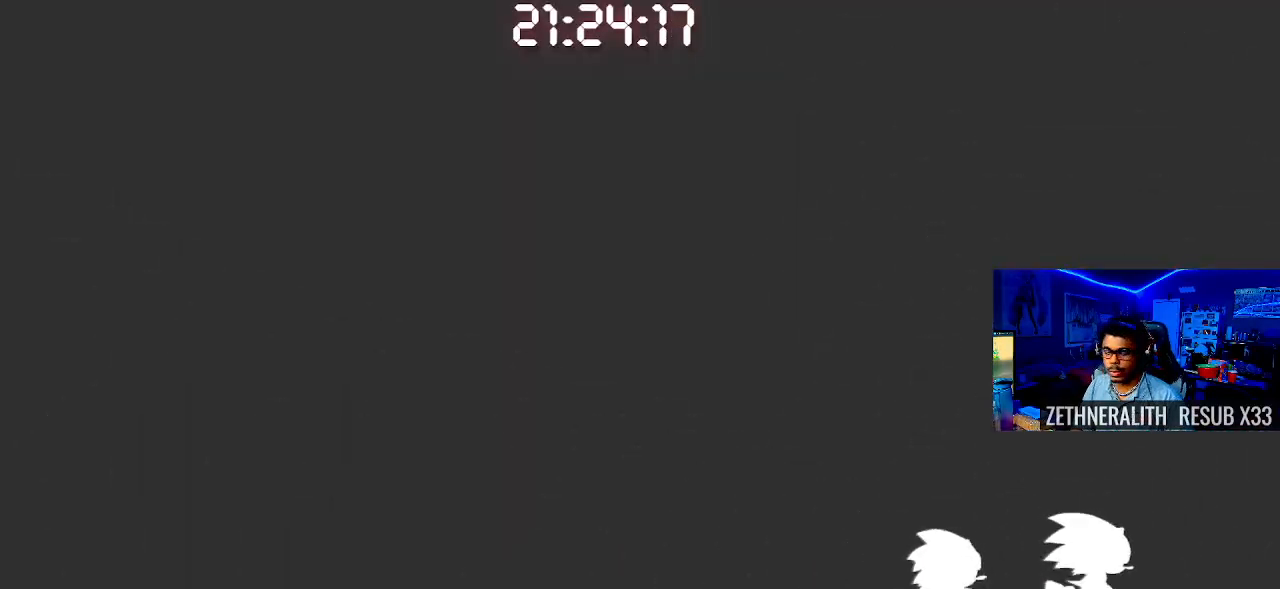
{"dt_ms": 500, "buttons": [], "left_stick": "right", "right_stick": "center", "events": [[467, "left_stick", "right"]]}
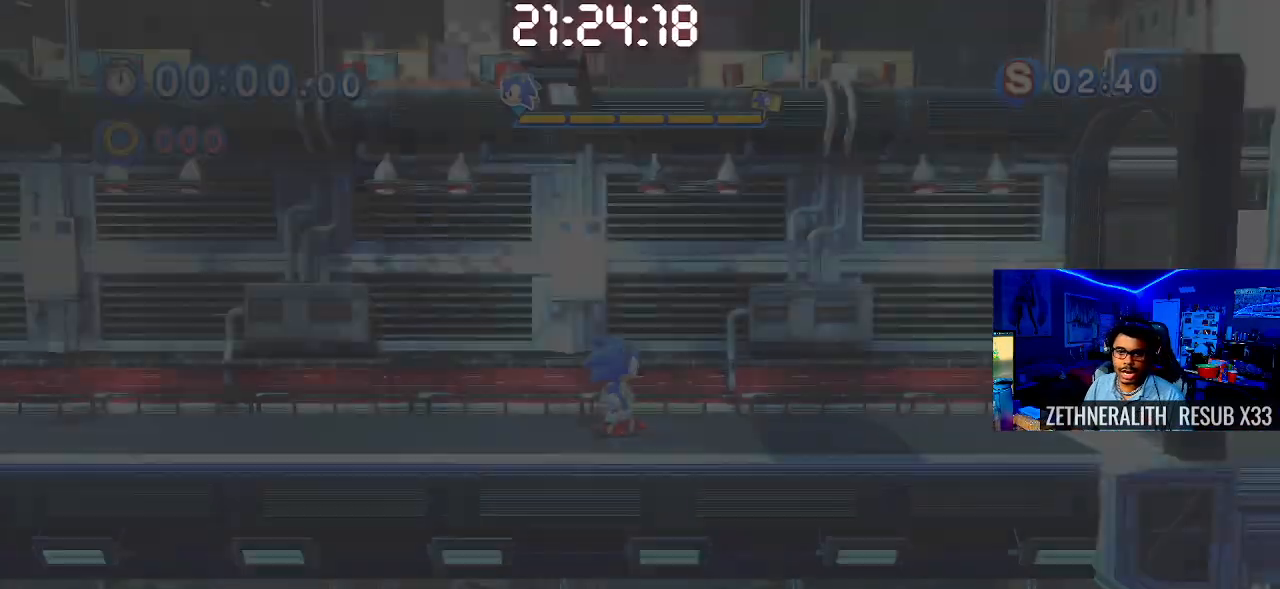
{"dt_ms": 500, "buttons": ["SQUARE"], "left_stick": "right", "right_stick": "center", "events": [[350, "SQUARE", "down"]]}
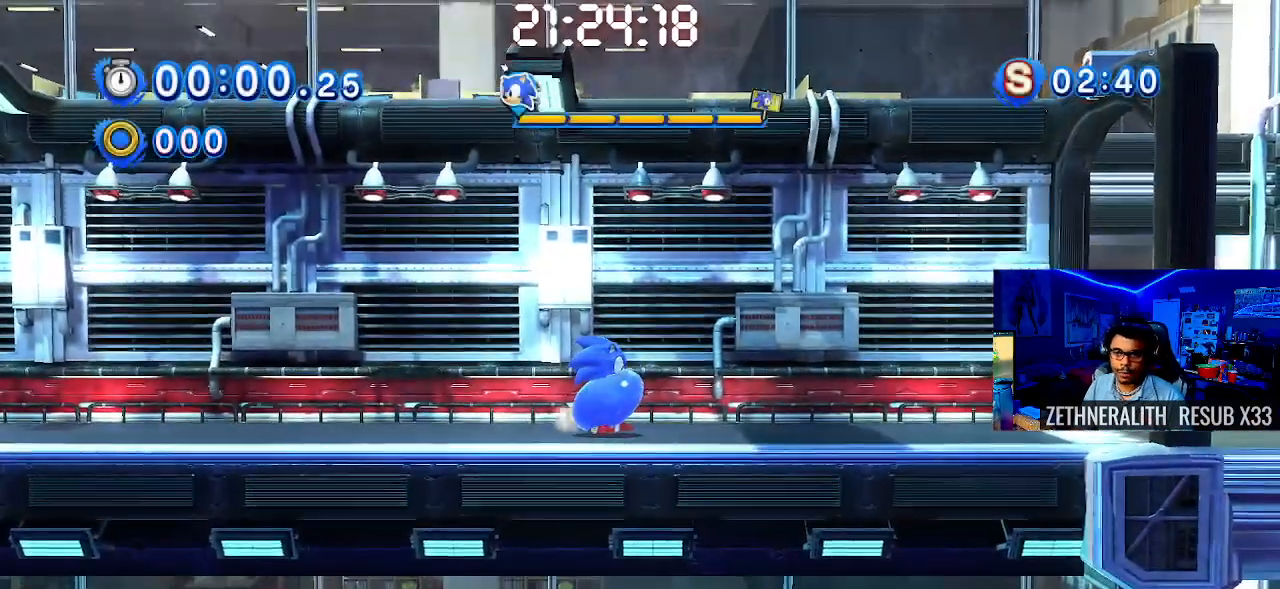
{"dt_ms": 500, "buttons": ["SQUARE"], "left_stick": "right", "right_stick": "center", "events": []}
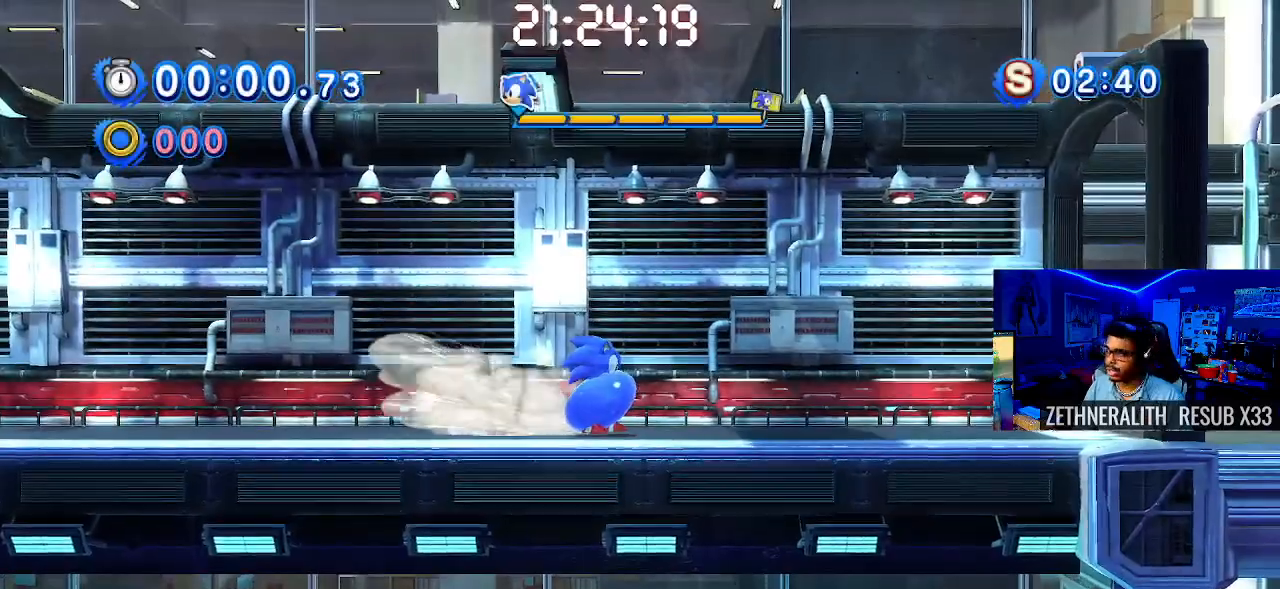
{"dt_ms": 500, "buttons": [], "left_stick": "right", "right_stick": "center", "events": [[450, "SQUARE", "up"]]}
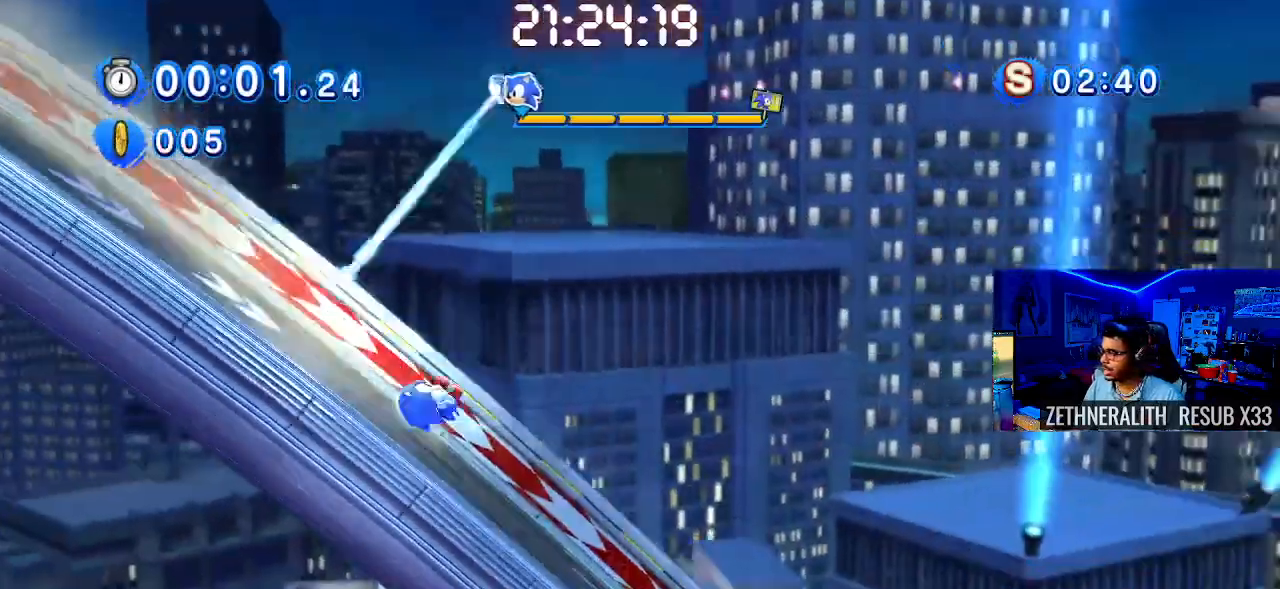
{"dt_ms": 500, "buttons": [], "left_stick": "right", "right_stick": "center", "events": []}
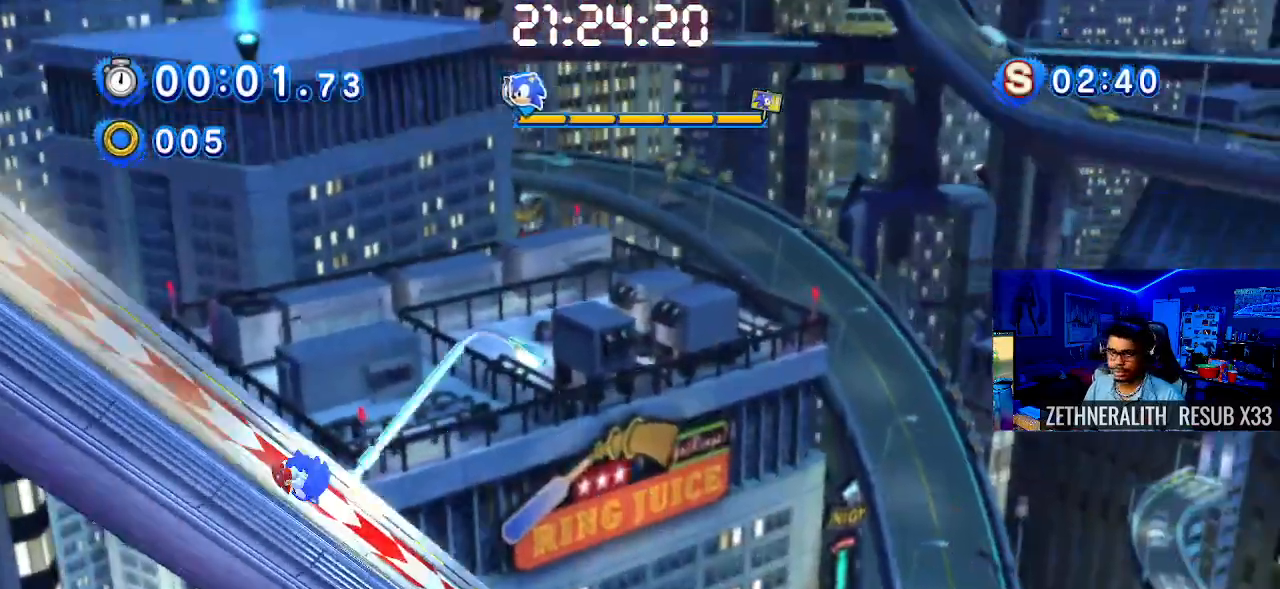
{"dt_ms": 500, "buttons": [], "left_stick": "right", "right_stick": "center", "events": []}
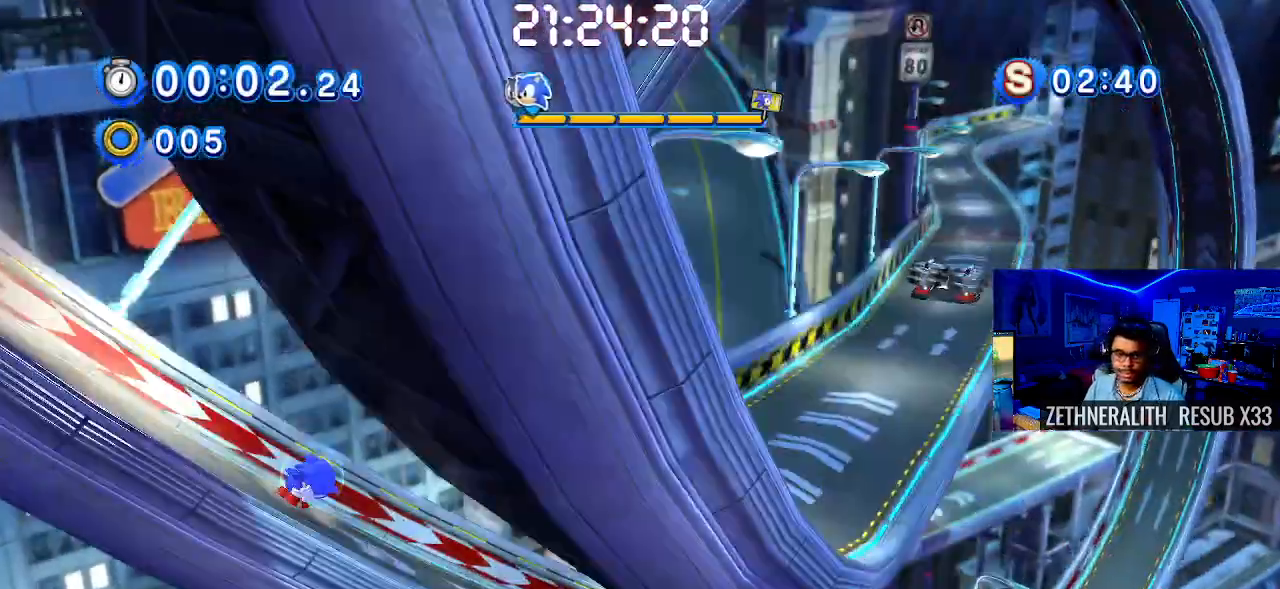
{"dt_ms": 500, "buttons": [], "left_stick": "right", "right_stick": "center", "events": []}
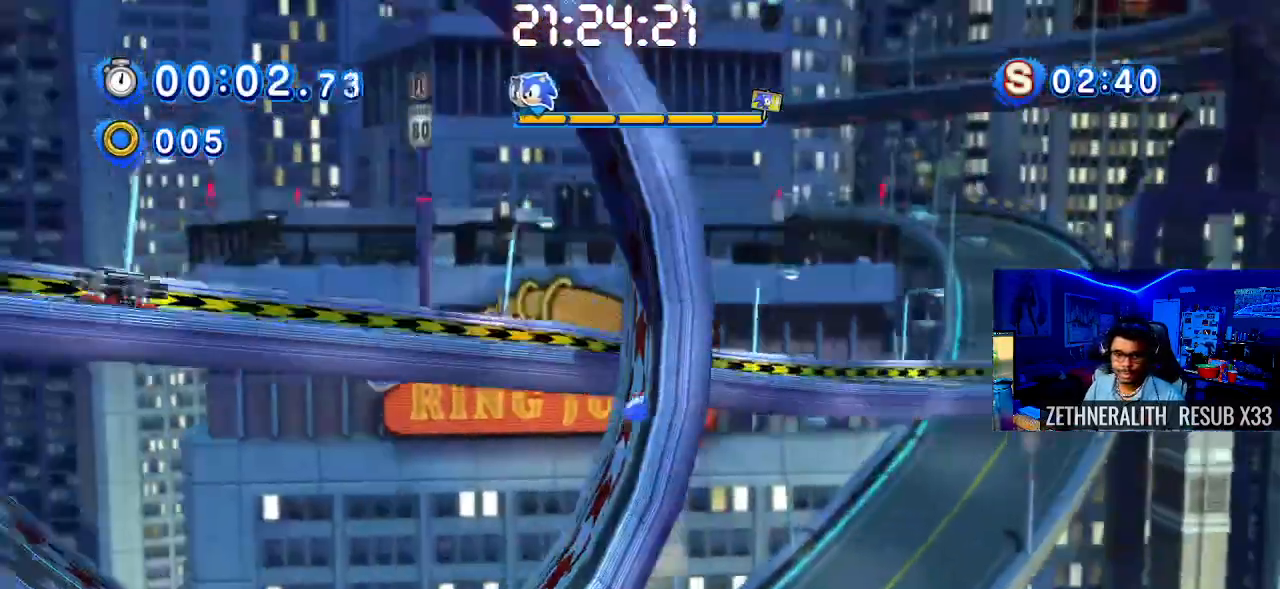
{"dt_ms": 500, "buttons": ["START"], "left_stick": "center", "right_stick": "center", "events": [[417, "left_stick", "center"], [467, "START", "down"]]}
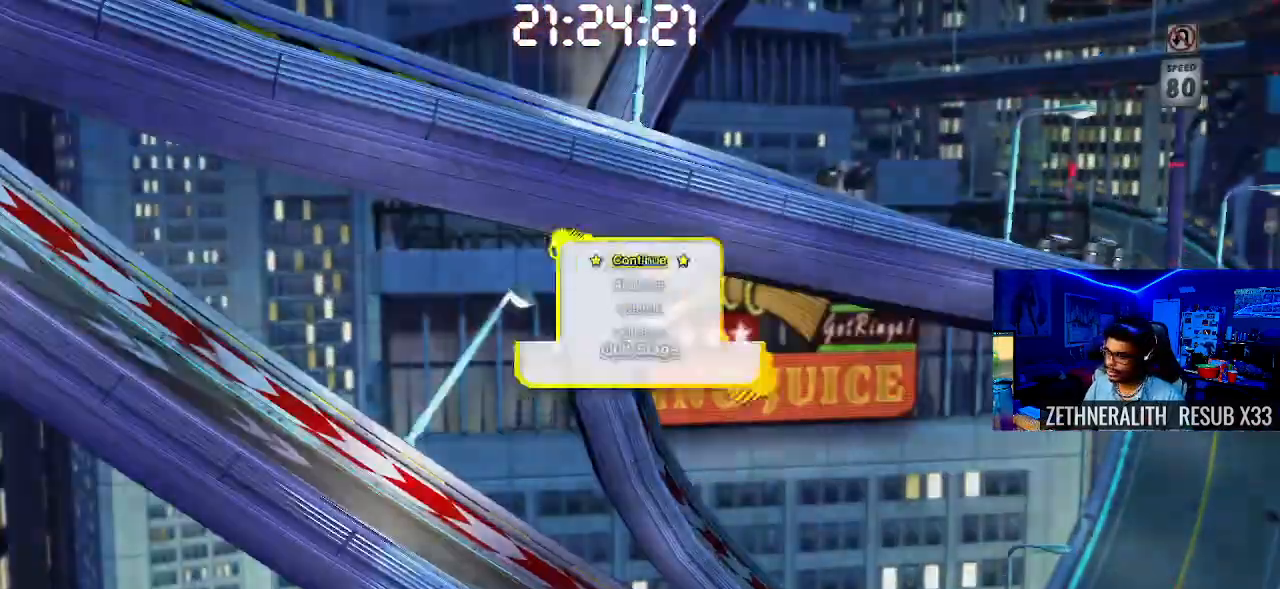
{"dt_ms": 500, "buttons": [], "left_stick": "center", "right_stick": "center", "events": [[133, "START", "up"]]}